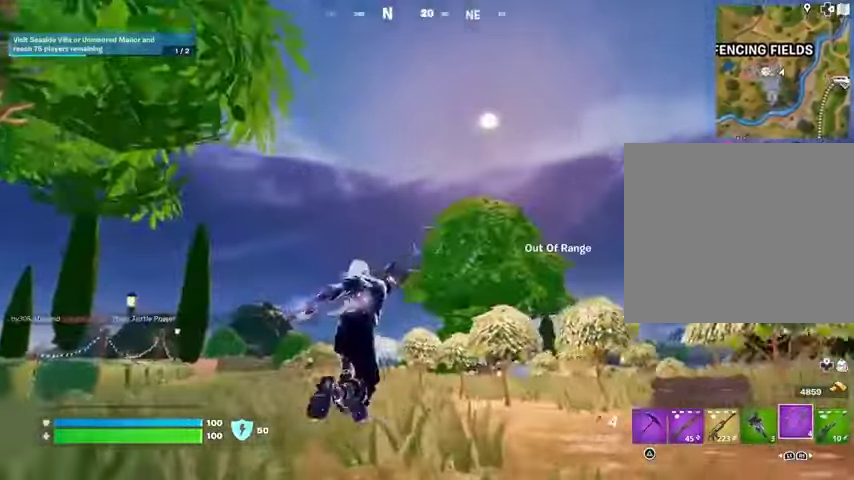
Gameplay with a controller (PlayStation layout); each line is a JSON object with the inputs held at the frame after it. "events" lists button and stick changes between this image and that frame as [ms after this image, input, new state], when the widget could be followed in between.
{"buttons": [], "left_stick": "down-left", "right_stick": "left", "events": [[100, "right_stick", "down-right"], [133, "left_stick", "left"], [200, "right_stick", "right"], [233, "left_stick", "down-left"], [433, "right_stick", "center"], [500, "right_stick", "left"]]}
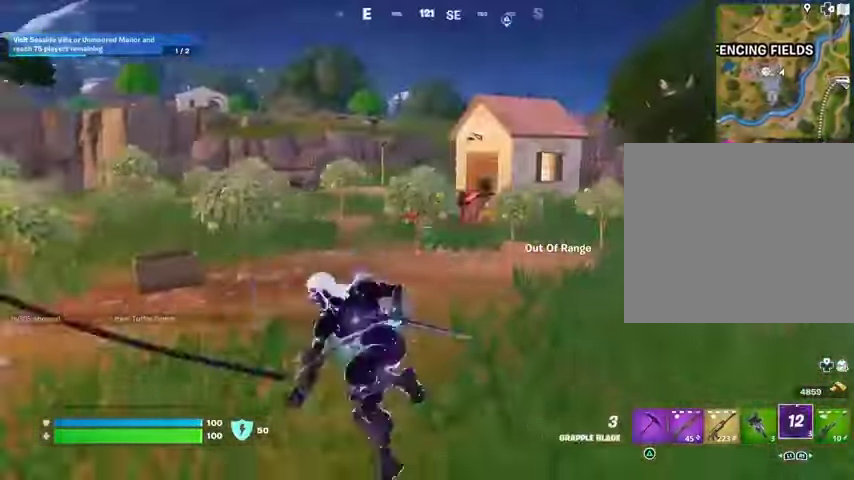
{"buttons": [], "left_stick": "up-left", "right_stick": "center", "events": [[33, "left_stick", "left"], [200, "left_stick", "up-left"], [300, "right_stick", "center"]]}
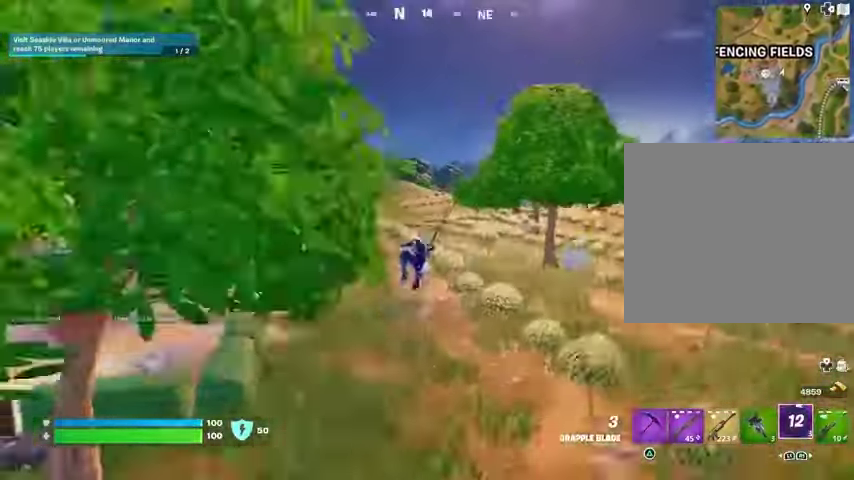
{"buttons": [], "left_stick": "up-left", "right_stick": "center", "events": []}
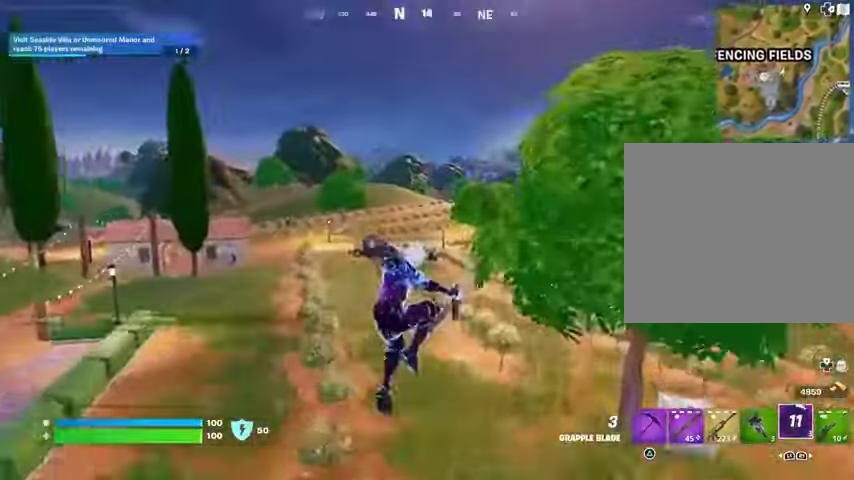
{"buttons": [], "left_stick": "up", "right_stick": "center", "events": [[167, "right_stick", "left"], [267, "right_stick", "center"], [333, "left_stick", "up"]]}
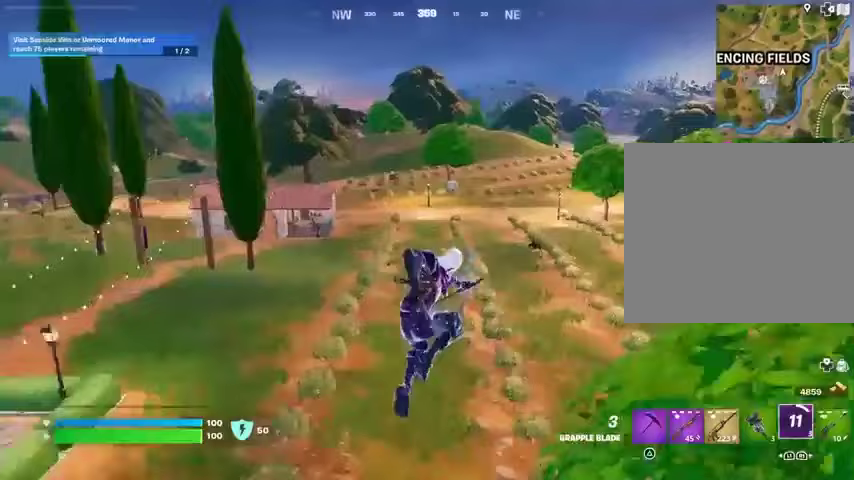
{"buttons": ["R1"], "left_stick": "up", "right_stick": "left", "events": [[100, "left_stick", "up-right"], [233, "left_stick", "up"], [467, "right_stick", "left"], [500, "R1", "down"]]}
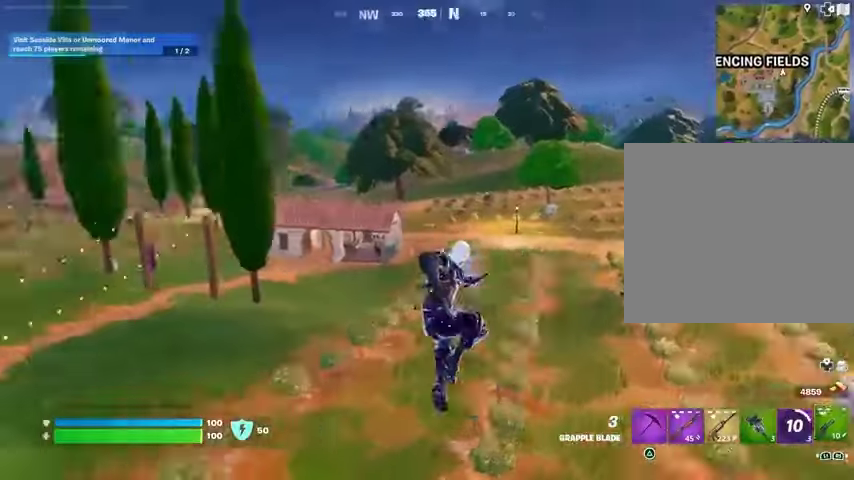
{"buttons": [], "left_stick": "up", "right_stick": "center", "events": [[100, "R1", "up"], [100, "right_stick", "center"]]}
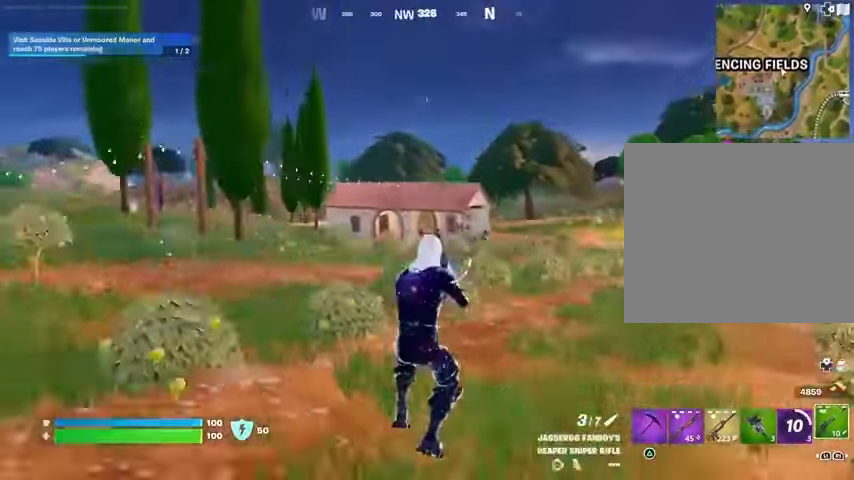
{"buttons": [], "left_stick": "up-left", "right_stick": "center", "events": [[33, "L3", "down"], [167, "L3", "up"], [467, "left_stick", "up-left"]]}
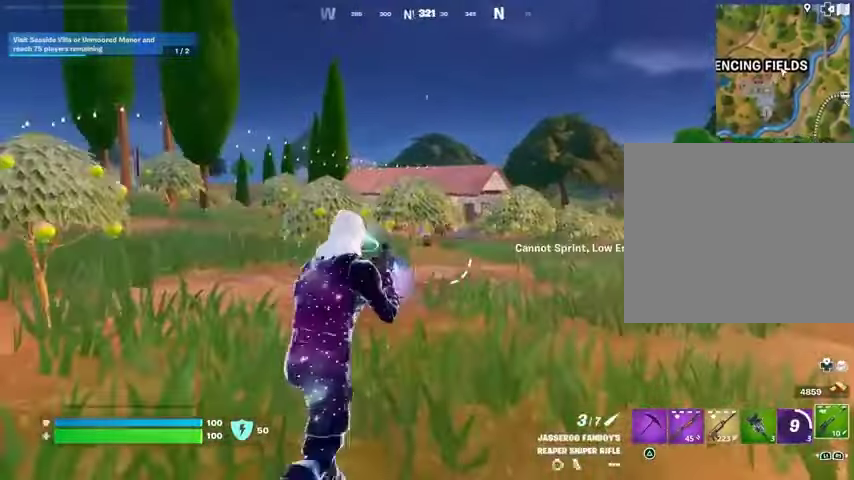
{"buttons": [], "left_stick": "up-left", "right_stick": "center", "events": [[33, "right_stick", "left"], [133, "right_stick", "center"], [300, "L3", "down"], [400, "L3", "up"]]}
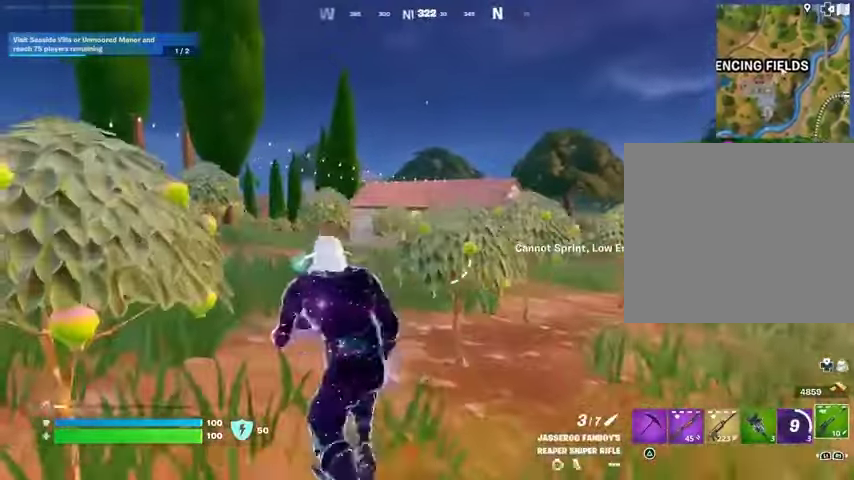
{"buttons": ["L1", "L2"], "left_stick": "up-right", "right_stick": "left", "events": [[300, "L2", "down"], [333, "right_stick", "right"], [367, "left_stick", "up-right"], [467, "right_stick", "left"], [500, "L1", "down"]]}
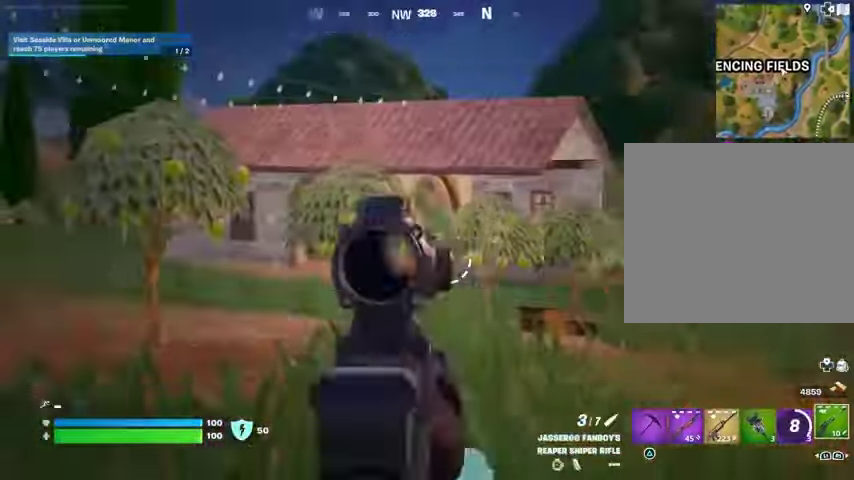
{"buttons": ["L2"], "left_stick": "right", "right_stick": "center", "events": [[67, "L1", "up"], [100, "left_stick", "up"], [167, "R3", "down"], [167, "right_stick", "center"], [300, "R3", "up"], [300, "right_stick", "up-left"], [333, "left_stick", "right"], [400, "right_stick", "center"]]}
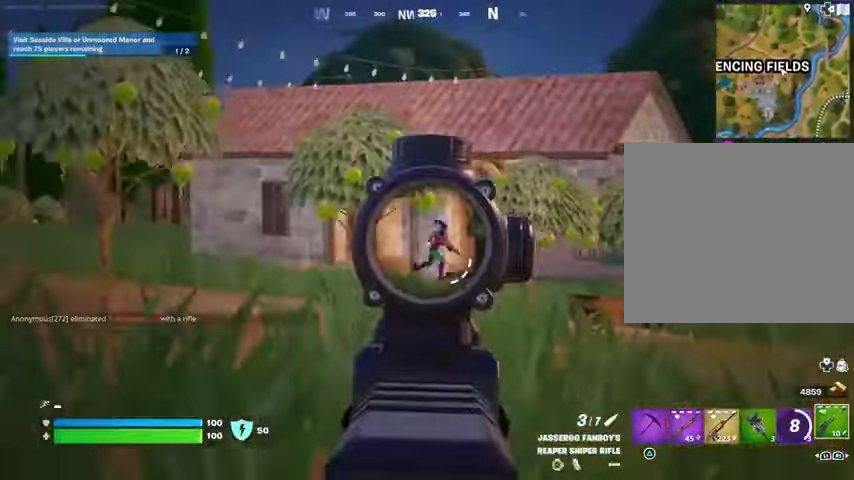
{"buttons": [], "left_stick": "up-left", "right_stick": "center", "events": [[67, "left_stick", "up-right"], [133, "right_stick", "up-right"], [233, "L2", "up"], [233, "R2", "down"], [233, "left_stick", "up-left"], [300, "R2", "up"], [333, "L3", "down"], [367, "right_stick", "down-left"], [433, "L3", "up"], [467, "right_stick", "center"]]}
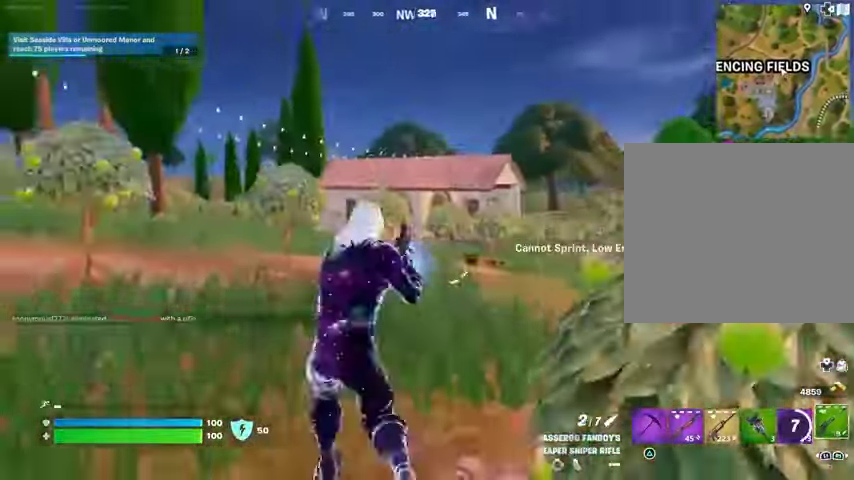
{"buttons": [], "left_stick": "up-left", "right_stick": "center", "events": [[33, "R1", "down"], [100, "R1", "up"], [133, "right_stick", "right"], [167, "R1", "down"], [233, "R1", "up"], [267, "right_stick", "center"]]}
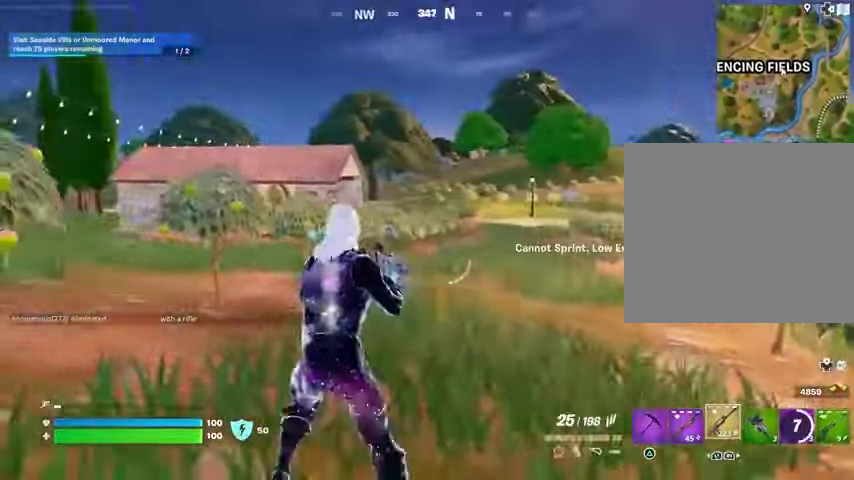
{"buttons": ["L1"], "left_stick": "up-left", "right_stick": "left", "events": [[33, "left_stick", "up-right"], [133, "right_stick", "left"], [267, "right_stick", "center"], [300, "L3", "down"], [400, "L3", "up"], [400, "left_stick", "up"], [467, "L1", "down"], [467, "right_stick", "left"], [500, "left_stick", "up-left"]]}
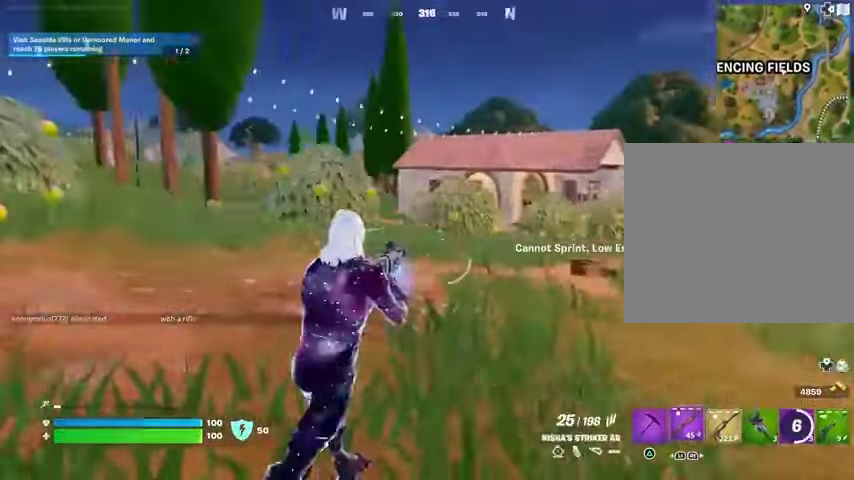
{"buttons": [], "left_stick": "left", "right_stick": "center", "events": [[33, "L1", "up"], [100, "L1", "down"], [133, "right_stick", "right"], [200, "CROSS", "down"], [200, "L1", "up"], [267, "left_stick", "left"], [300, "CROSS", "up"], [367, "right_stick", "center"]]}
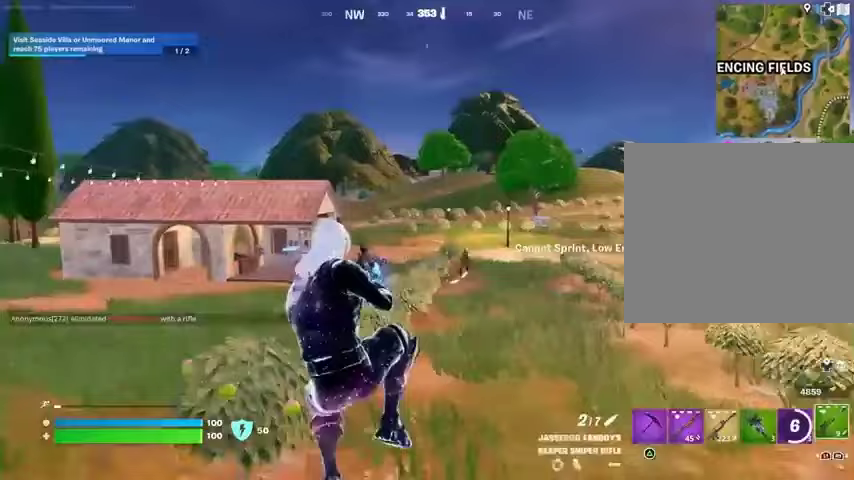
{"buttons": [], "left_stick": "left", "right_stick": "center", "events": []}
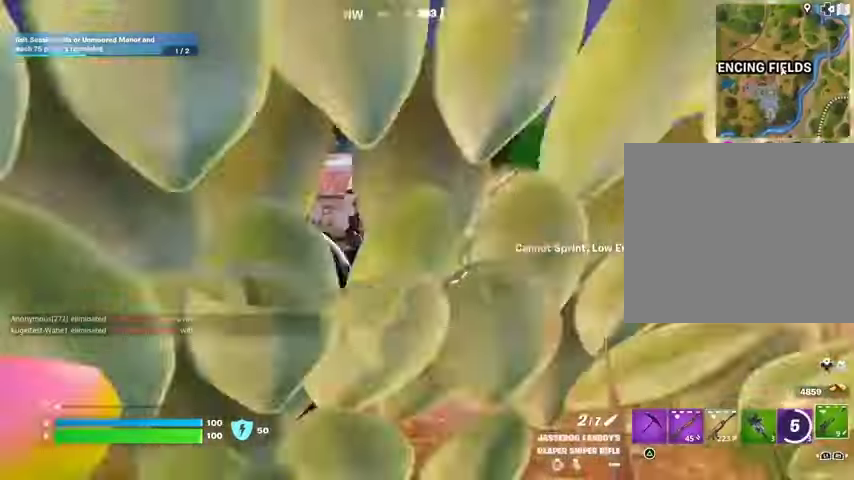
{"buttons": ["L2"], "left_stick": "up-left", "right_stick": "center", "events": [[33, "L2", "down"], [267, "left_stick", "up-left"], [333, "right_stick", "down-right"], [433, "right_stick", "center"]]}
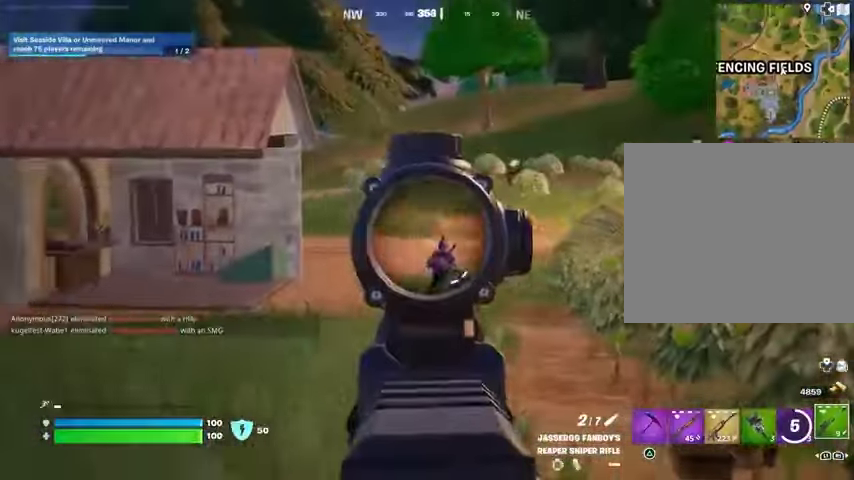
{"buttons": [], "left_stick": "down-right", "right_stick": "down-right", "events": [[67, "left_stick", "up"], [100, "right_stick", "down-right"], [233, "left_stick", "right"], [300, "R2", "down"], [333, "L3", "down"], [400, "L2", "up"], [400, "R2", "up"], [433, "L3", "up"], [433, "left_stick", "down-right"]]}
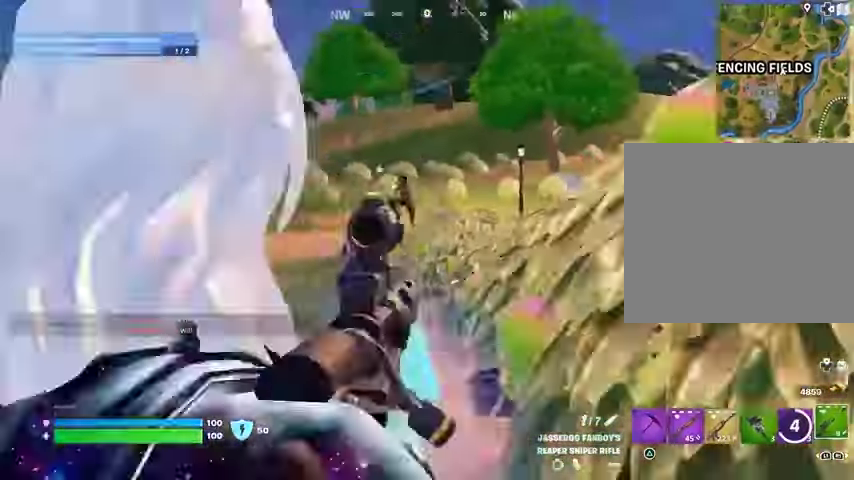
{"buttons": ["R1", "L3"], "left_stick": "up-right", "right_stick": "up-left", "events": [[100, "left_stick", "right"], [267, "R1", "down"], [333, "R1", "up"], [333, "left_stick", "up-right"], [333, "right_stick", "left"], [400, "R1", "down"], [433, "L3", "down"], [500, "right_stick", "up-left"]]}
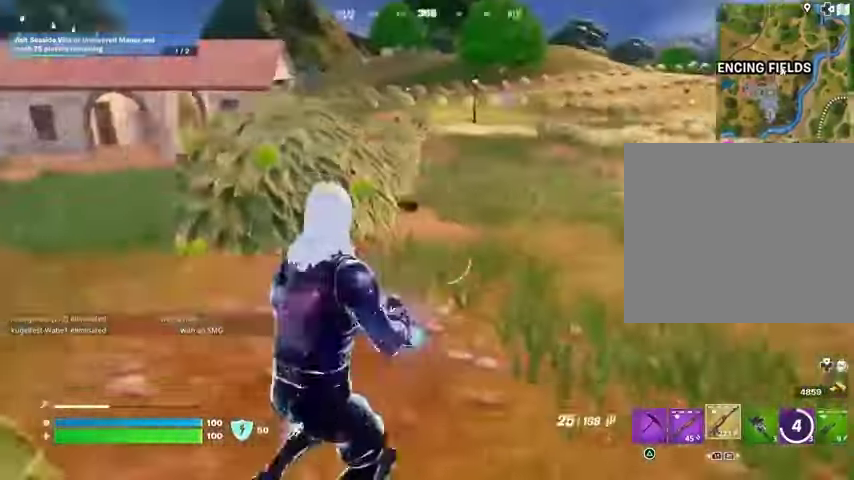
{"buttons": ["L2"], "left_stick": "up-right", "right_stick": "center", "events": [[33, "L3", "up"], [33, "R1", "up"], [100, "right_stick", "center"], [267, "L2", "down"], [333, "right_stick", "up-right"], [500, "right_stick", "center"]]}
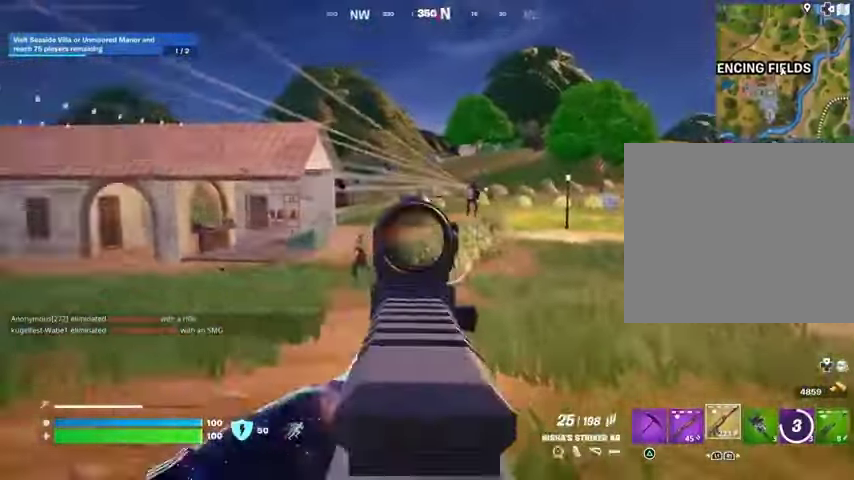
{"buttons": ["L2", "R2"], "left_stick": "up-right", "right_stick": "down-right", "events": [[100, "right_stick", "up-right"], [300, "R2", "down"], [300, "R3", "down"], [333, "right_stick", "down"], [433, "R3", "up"], [500, "right_stick", "down-right"]]}
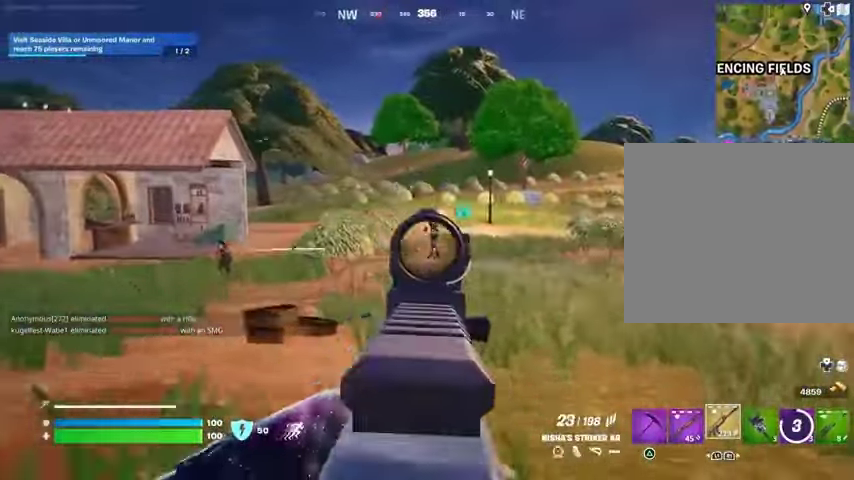
{"buttons": ["L2", "R2"], "left_stick": "up-right", "right_stick": "left", "events": [[167, "right_stick", "up-right"], [300, "right_stick", "down-right"], [467, "right_stick", "left"]]}
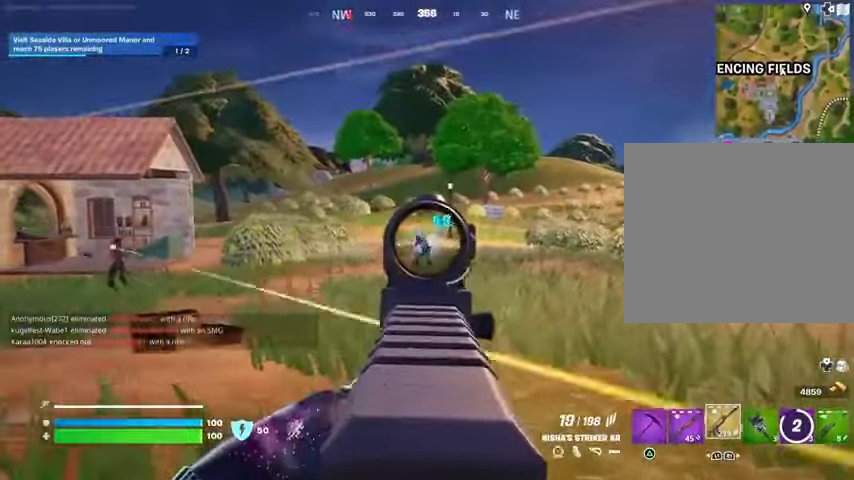
{"buttons": ["L2", "R2", "R3"], "left_stick": "up-right", "right_stick": "center", "events": [[133, "right_stick", "center"], [200, "right_stick", "down-right"], [400, "right_stick", "down-left"], [467, "R3", "down"], [500, "right_stick", "center"]]}
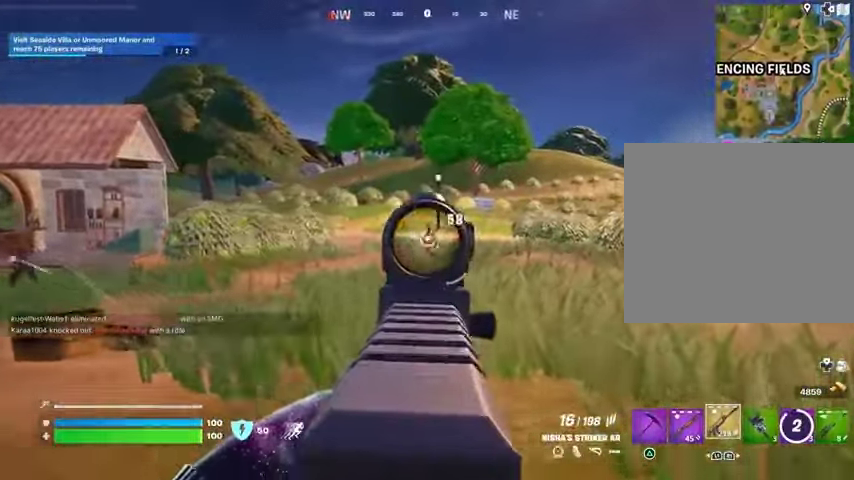
{"buttons": [], "left_stick": "up-right", "right_stick": "left", "events": [[67, "L2", "up"], [67, "R3", "up"], [67, "right_stick", "right"], [133, "L3", "down"], [133, "R2", "up"], [300, "L3", "up"], [400, "L1", "down"], [400, "right_stick", "center"], [467, "L1", "up"], [467, "right_stick", "left"]]}
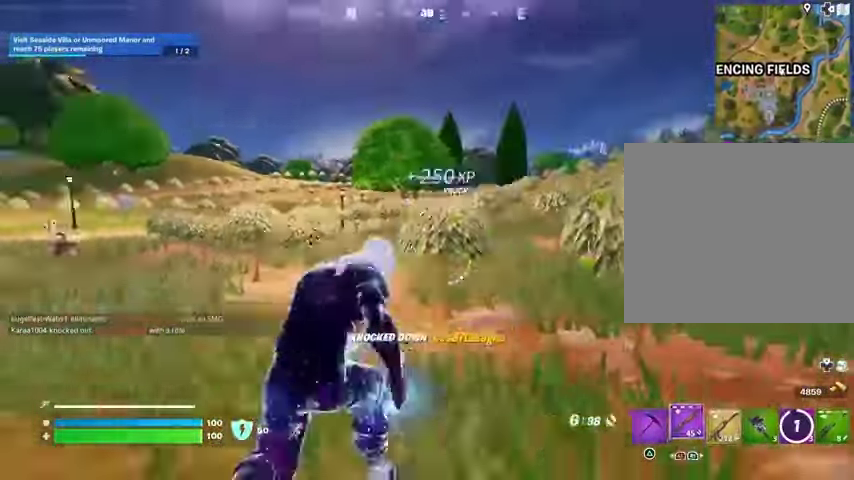
{"buttons": ["L2"], "left_stick": "left", "right_stick": "up-right", "events": [[33, "L1", "down"], [133, "L1", "up"], [267, "left_stick", "up-left"], [300, "right_stick", "center"], [333, "left_stick", "left"], [500, "L2", "down"], [500, "right_stick", "up-right"]]}
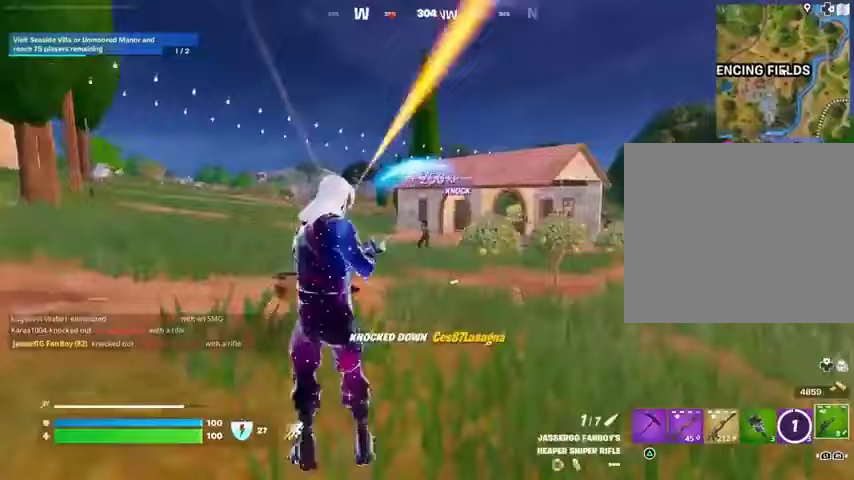
{"buttons": ["L2"], "left_stick": "down-right", "right_stick": "center", "events": [[33, "right_stick", "center"], [300, "right_stick", "up-left"], [333, "left_stick", "down"], [400, "right_stick", "center"], [467, "left_stick", "down-right"]]}
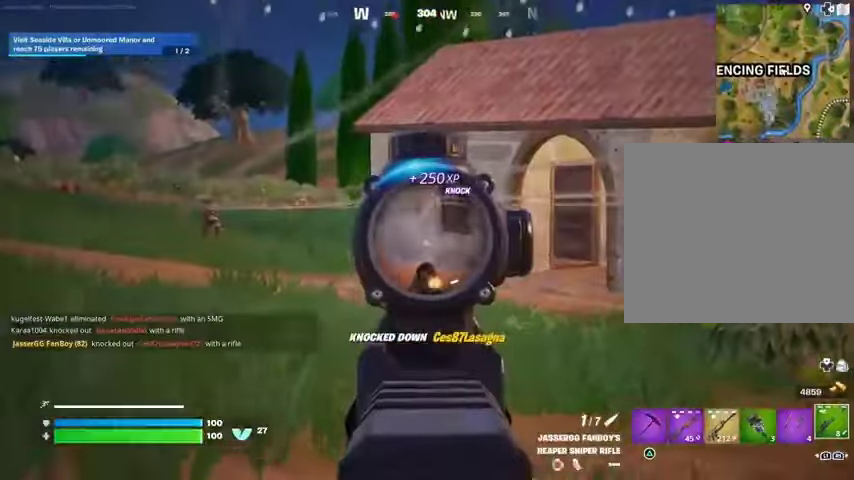
{"buttons": ["L1"], "left_stick": "up-right", "right_stick": "right", "events": [[33, "right_stick", "down-left"], [67, "left_stick", "right"], [200, "L2", "up"], [200, "L3", "down"], [200, "R2", "down"], [200, "left_stick", "up-right"], [233, "right_stick", "right"], [267, "R2", "up"], [300, "L3", "up"], [467, "L1", "down"]]}
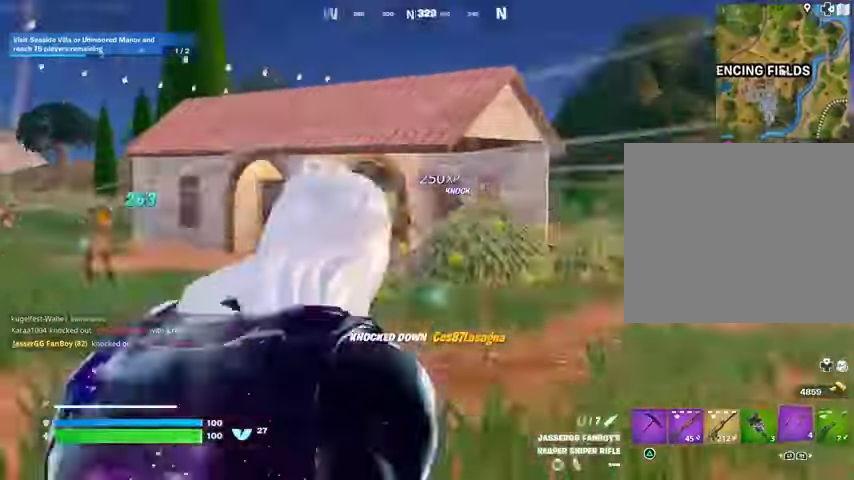
{"buttons": [], "left_stick": "up-right", "right_stick": "center", "events": [[33, "CROSS", "down"], [33, "L1", "up"], [67, "right_stick", "center"], [100, "CROSS", "up"], [233, "right_stick", "up-left"], [300, "right_stick", "center"], [333, "L1", "down"], [333, "L2", "down"], [400, "L1", "up"], [400, "L2", "up"]]}
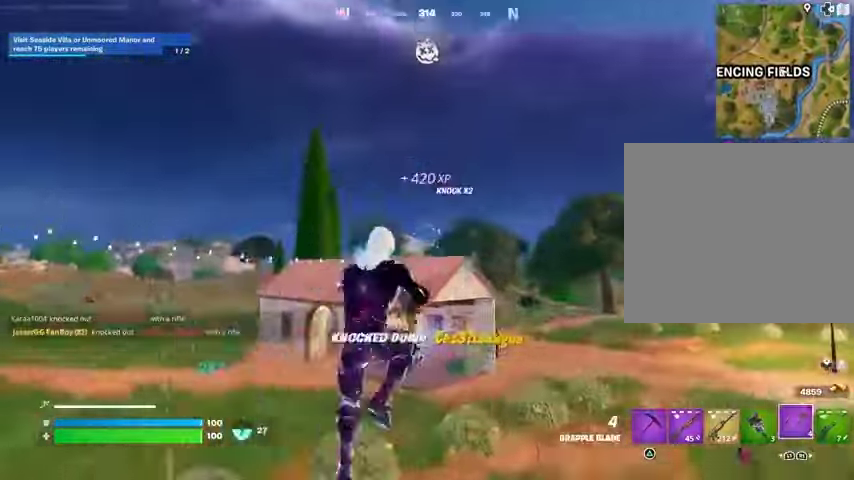
{"buttons": [], "left_stick": "up-right", "right_stick": "left", "events": [[233, "right_stick", "right"], [367, "right_stick", "center"], [400, "L2", "down"], [467, "L2", "up"], [467, "right_stick", "left"]]}
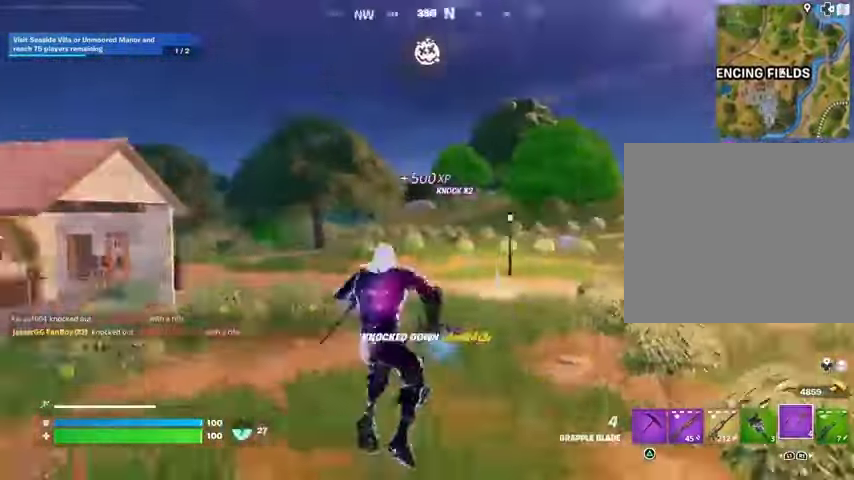
{"buttons": [], "left_stick": "up", "right_stick": "down", "events": [[133, "right_stick", "center"], [200, "L3", "down"], [267, "L3", "up"], [400, "left_stick", "up"], [467, "right_stick", "down"]]}
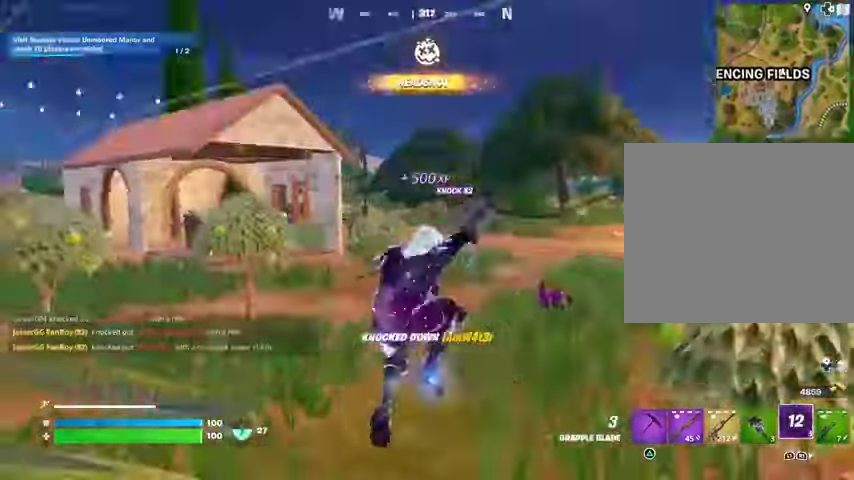
{"buttons": [], "left_stick": "up", "right_stick": "center", "events": [[100, "right_stick", "center"], [367, "right_stick", "left"], [500, "right_stick", "center"]]}